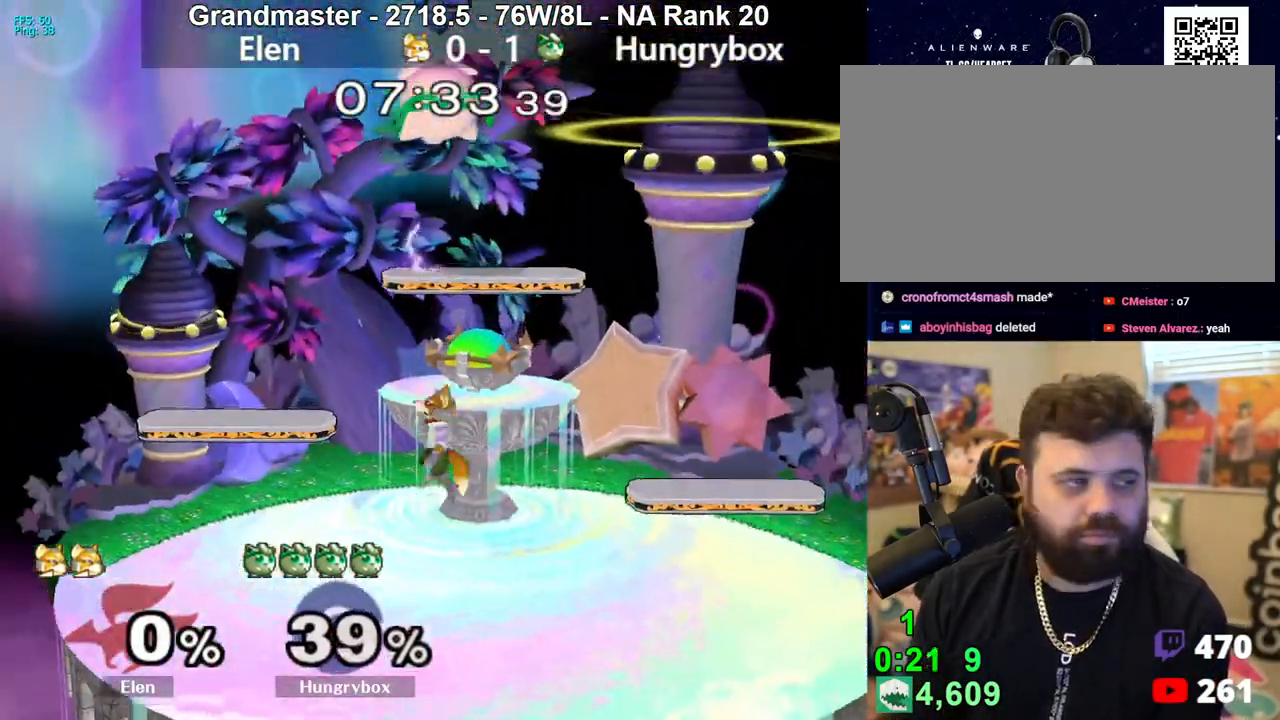
Gameplay with a controller (Nintendo layout); each line is a JSON object with the inputs held at the frame after it. "events" lists button and stick changes between this image and that frame as [ms after this image, input, new state], when the widget could be followed in between. Not read: L3 R3 START.
{"buttons": [], "left_stick": "down-left", "right_stick": "center", "events": [[17, "left_stick", "center"], [133, "left_stick", "left"], [217, "left_stick", "right"], [300, "left_stick", "left"], [300, "right_stick", "down-left"], [350, "left_stick", "down"], [417, "left_stick", "down-left"], [483, "right_stick", "center"]]}
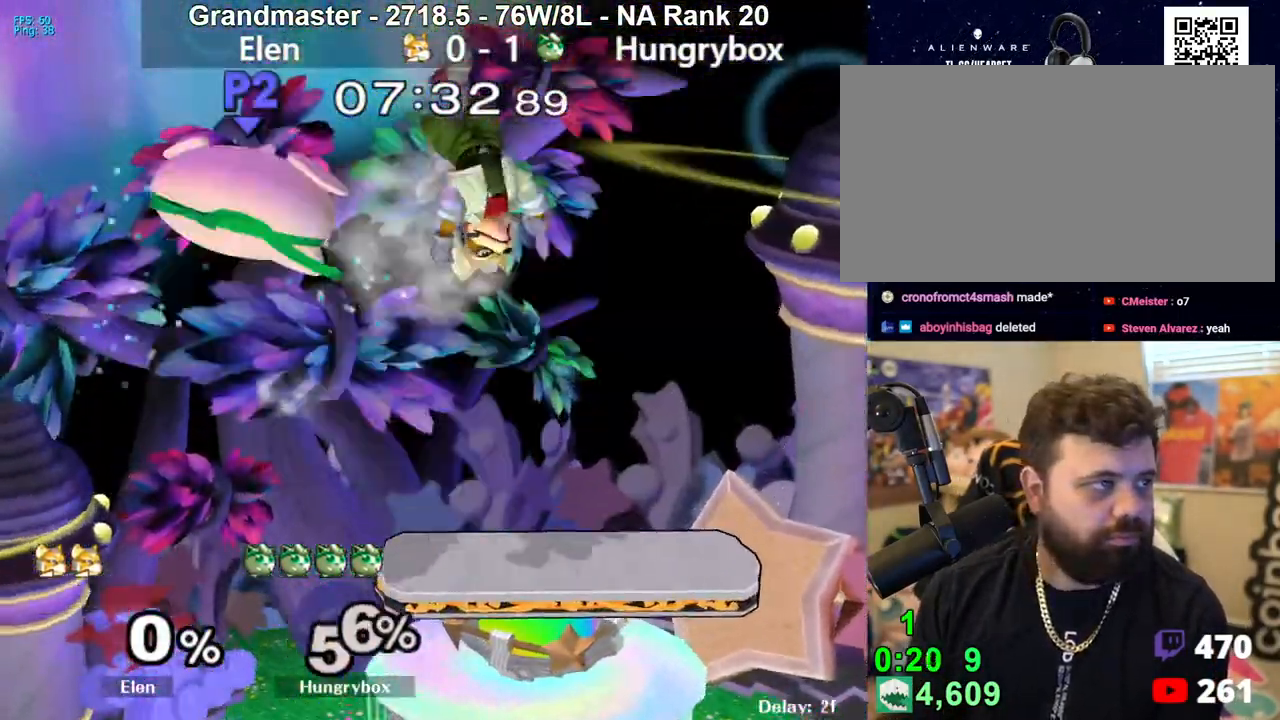
{"buttons": [], "left_stick": "right", "right_stick": "center", "events": [[300, "left_stick", "down-right"], [367, "left_stick", "center"], [500, "left_stick", "right"]]}
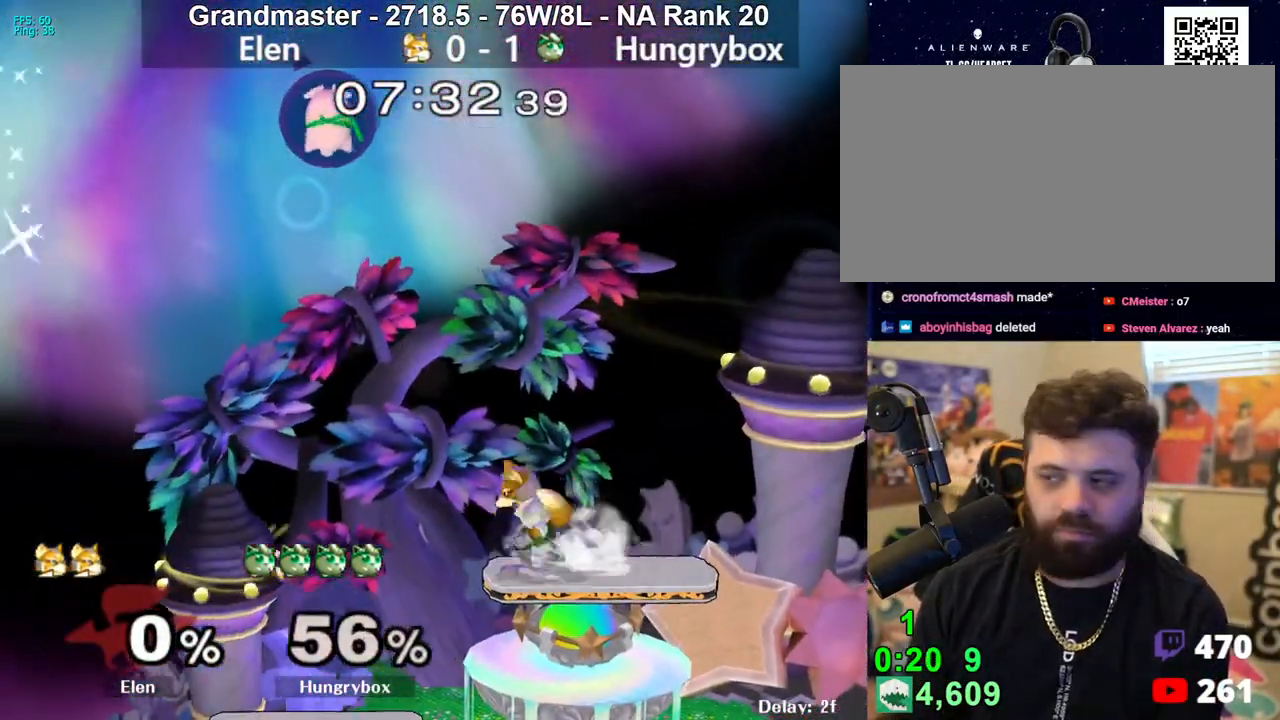
{"buttons": [], "left_stick": "right", "right_stick": "center", "events": []}
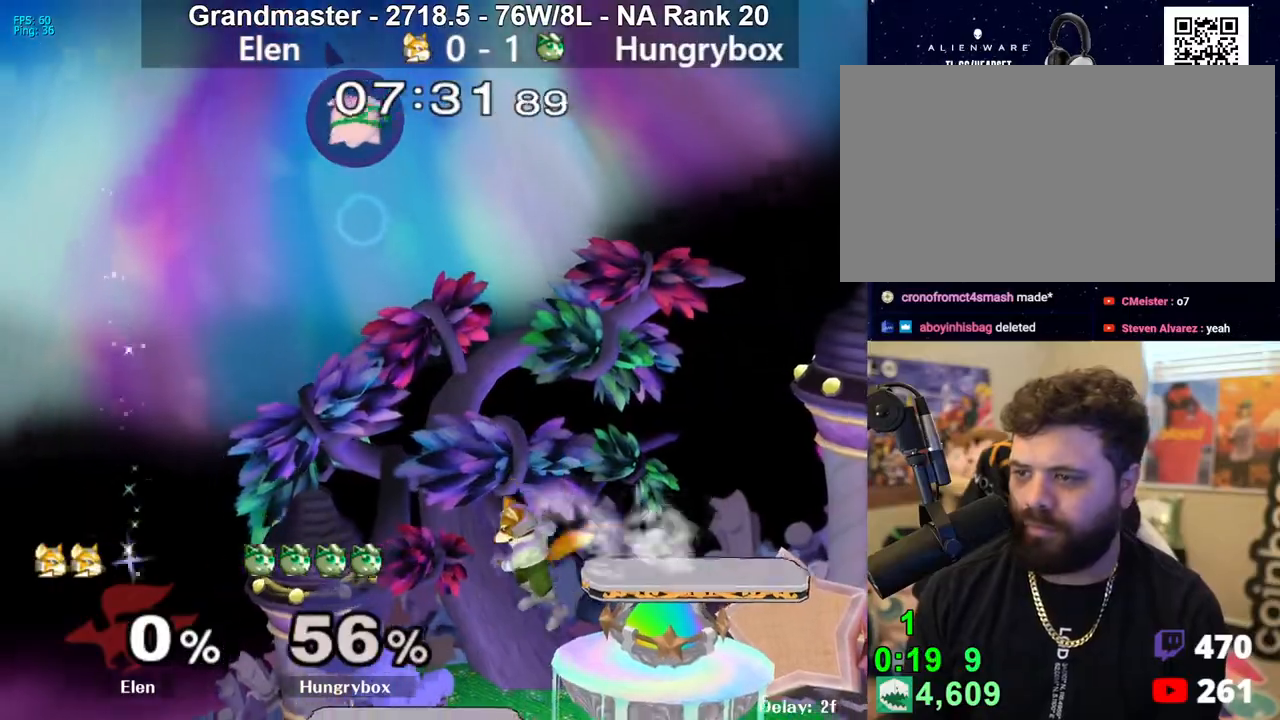
{"buttons": [], "left_stick": "right", "right_stick": "center", "events": [[33, "right_stick", "right"], [67, "Z", "down"], [167, "left_stick", "down"], [167, "right_stick", "center"], [183, "Z", "up"], [250, "Z", "down"], [250, "left_stick", "right"], [333, "Z", "up"]]}
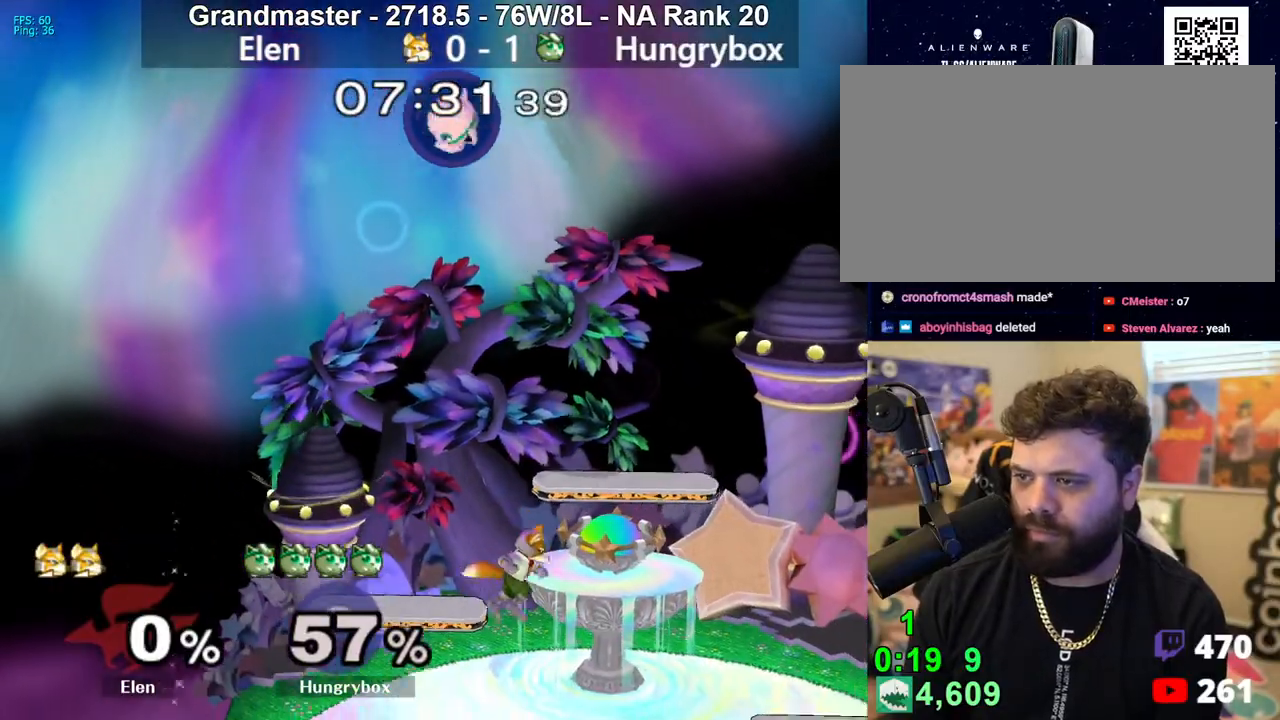
{"buttons": [], "left_stick": "right", "right_stick": "center", "events": [[150, "right_stick", "up-right"], [183, "Z", "down"], [233, "right_stick", "center"], [267, "Z", "up"], [300, "Z", "down"], [383, "Z", "up"], [433, "Z", "down"], [483, "Z", "up"]]}
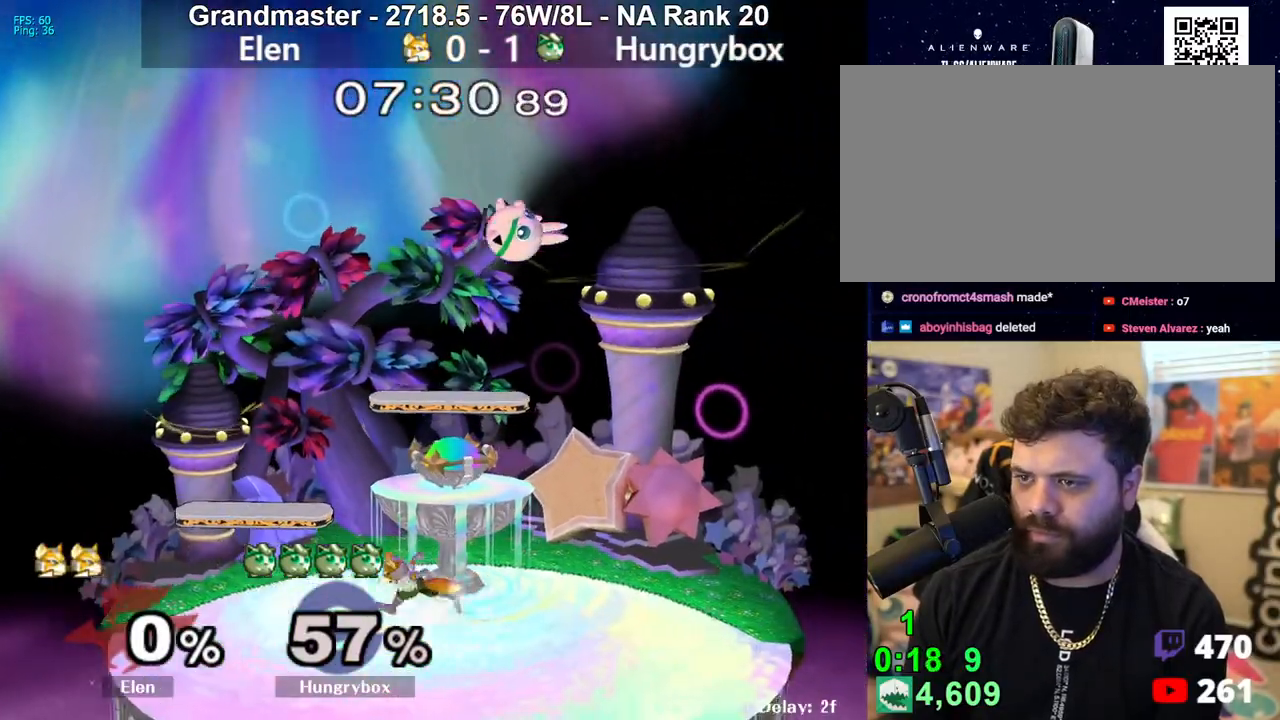
{"buttons": ["Z"], "left_stick": "left", "right_stick": "center", "events": [[217, "left_stick", "center"], [267, "Z", "down"], [350, "Z", "up"], [350, "left_stick", "left"], [383, "Z", "down"]]}
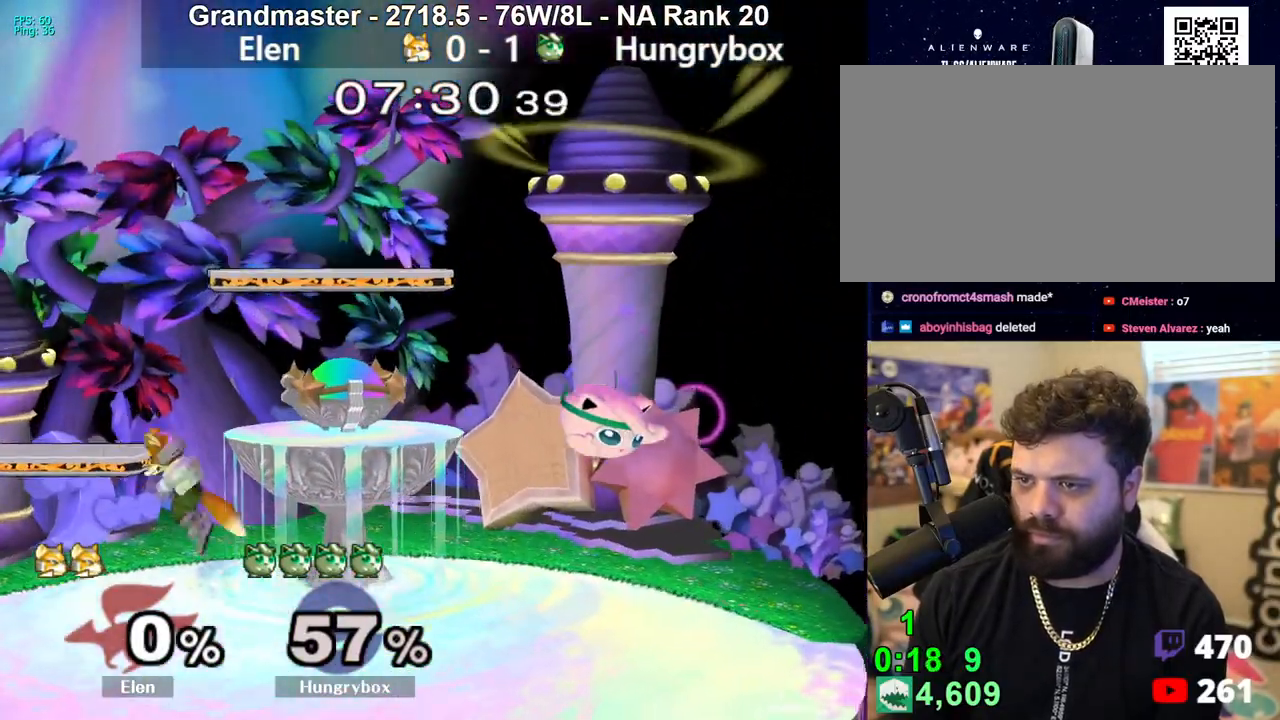
{"buttons": ["R1"], "left_stick": "left", "right_stick": "center", "events": [[167, "Z", "up"], [183, "R1", "down"]]}
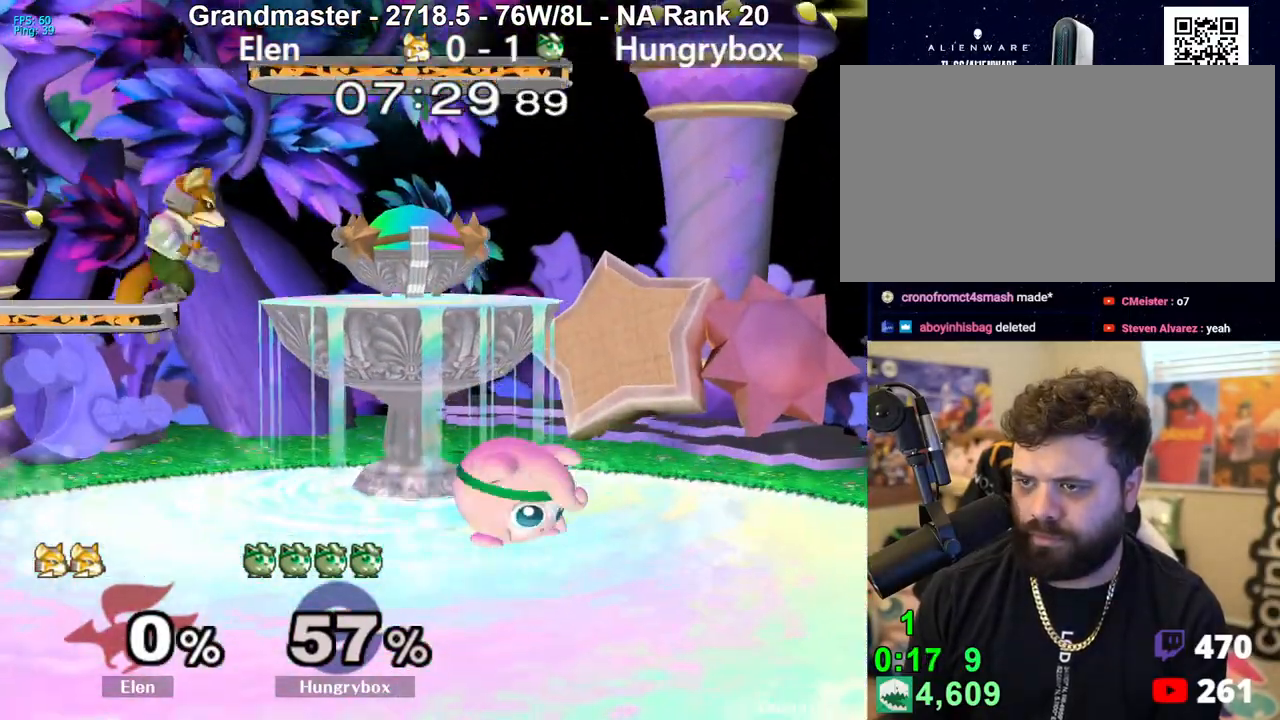
{"buttons": ["R1"], "left_stick": "center", "right_stick": "center", "events": [[67, "R1", "up"], [83, "left_stick", "up"], [183, "left_stick", "down-right"], [250, "R1", "down"], [467, "left_stick", "center"]]}
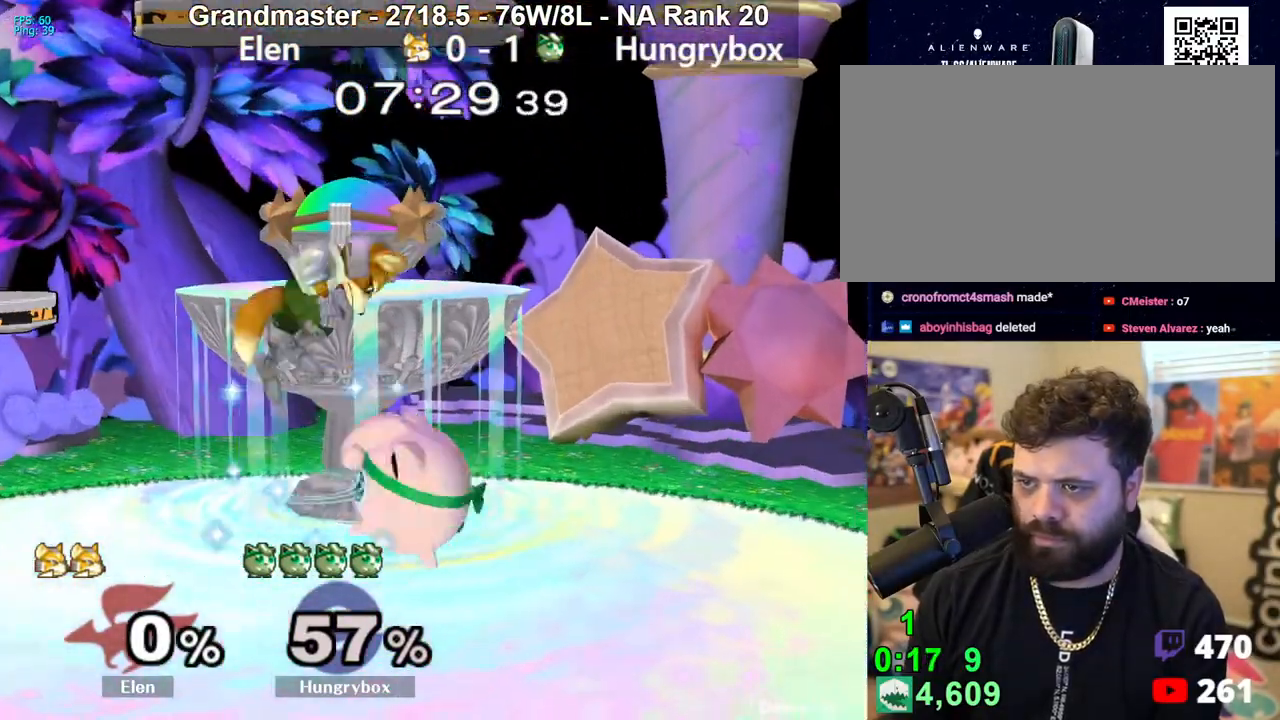
{"buttons": ["R1"], "left_stick": "down-right", "right_stick": "center", "events": [[17, "left_stick", "up-right"], [83, "left_stick", "down-right"], [283, "R1", "up"], [383, "left_stick", "up"], [483, "R1", "down"], [483, "left_stick", "down-right"]]}
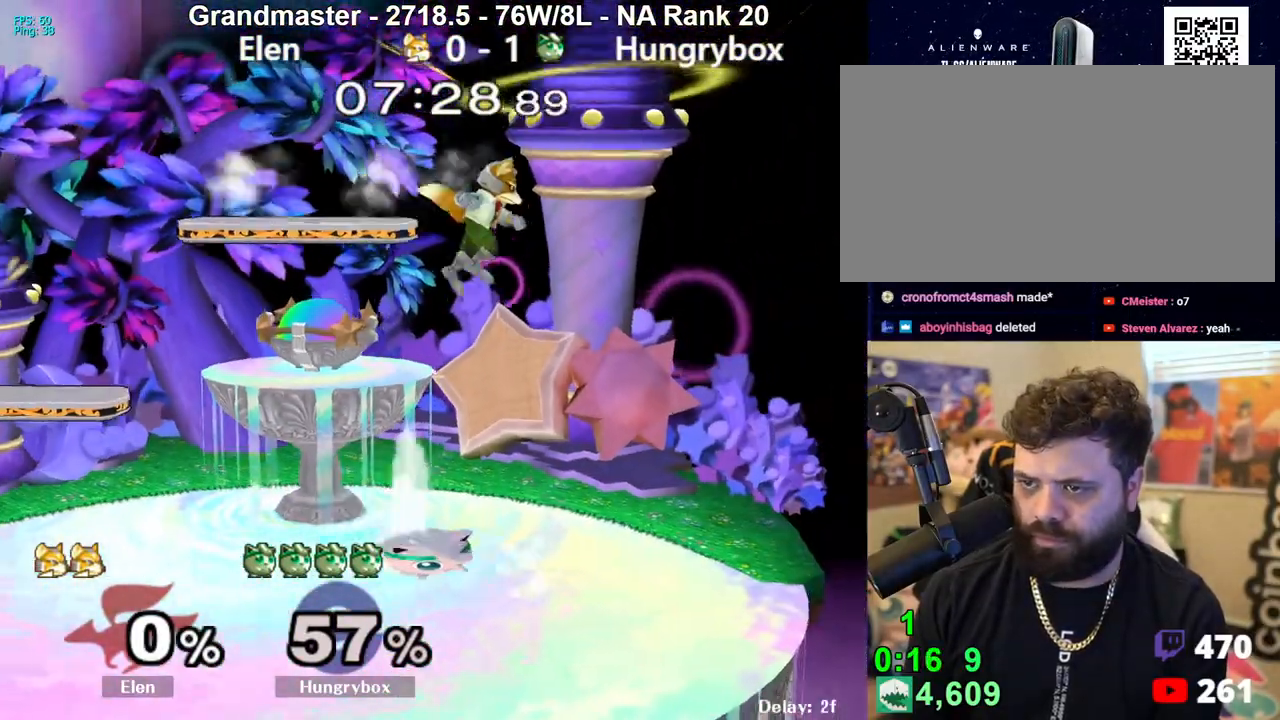
{"buttons": ["R1"], "left_stick": "center", "right_stick": "center", "events": [[283, "left_stick", "right"], [367, "A", "down"], [433, "left_stick", "center"], [467, "A", "up"]]}
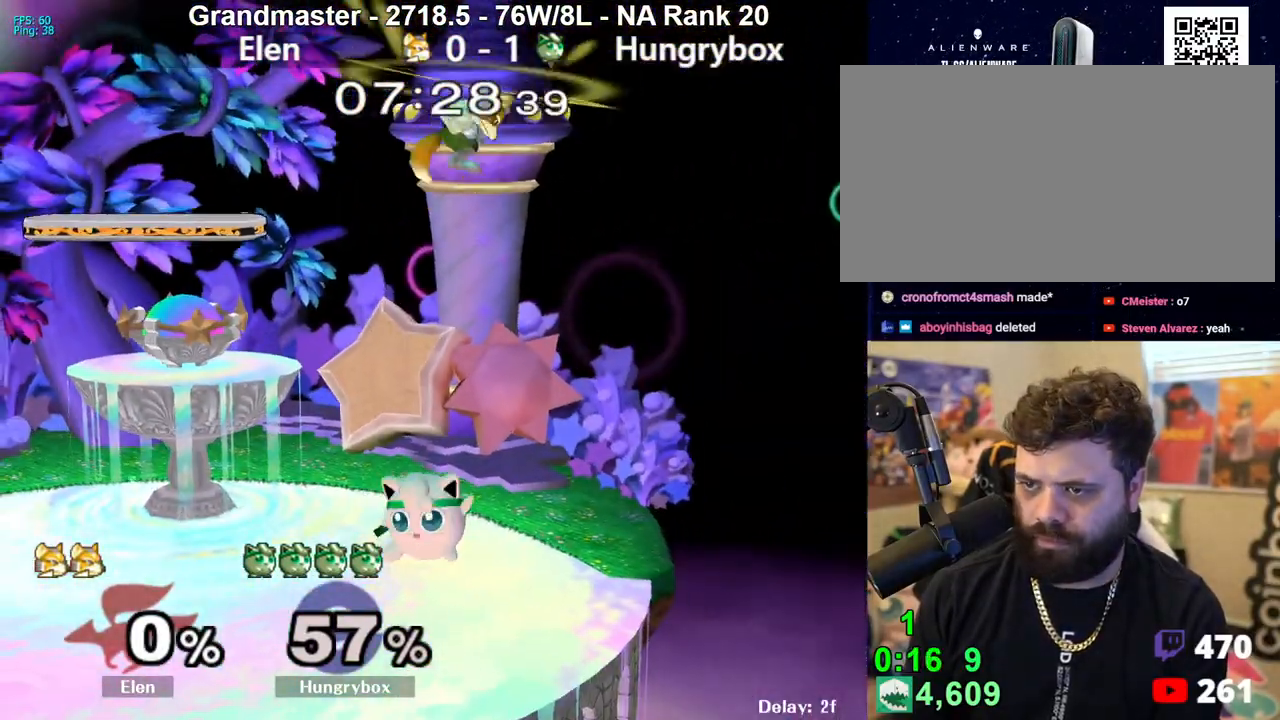
{"buttons": ["R1"], "left_stick": "down", "right_stick": "center", "events": [[50, "R1", "up"], [83, "left_stick", "down"], [183, "R1", "down"]]}
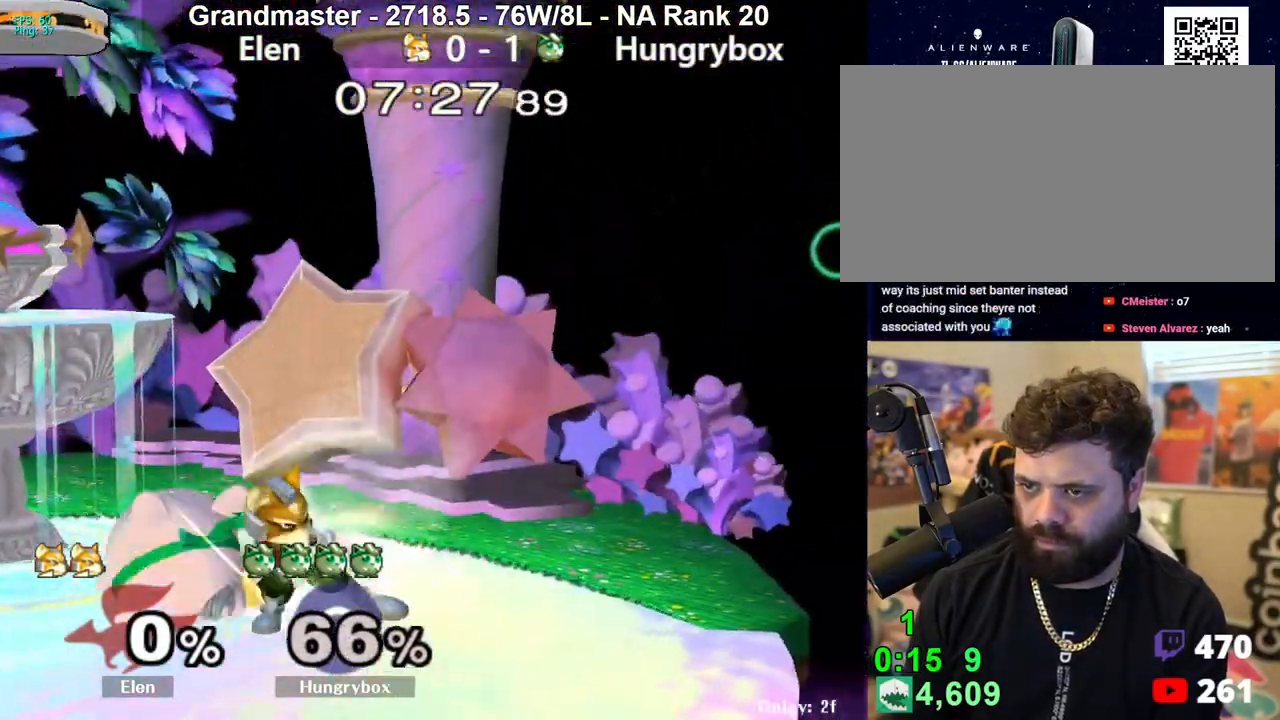
{"buttons": [], "left_stick": "center", "right_stick": "center", "events": [[67, "Z", "down"], [133, "left_stick", "center"], [183, "Z", "up"], [300, "R1", "up"], [367, "A", "down"], [467, "A", "up"]]}
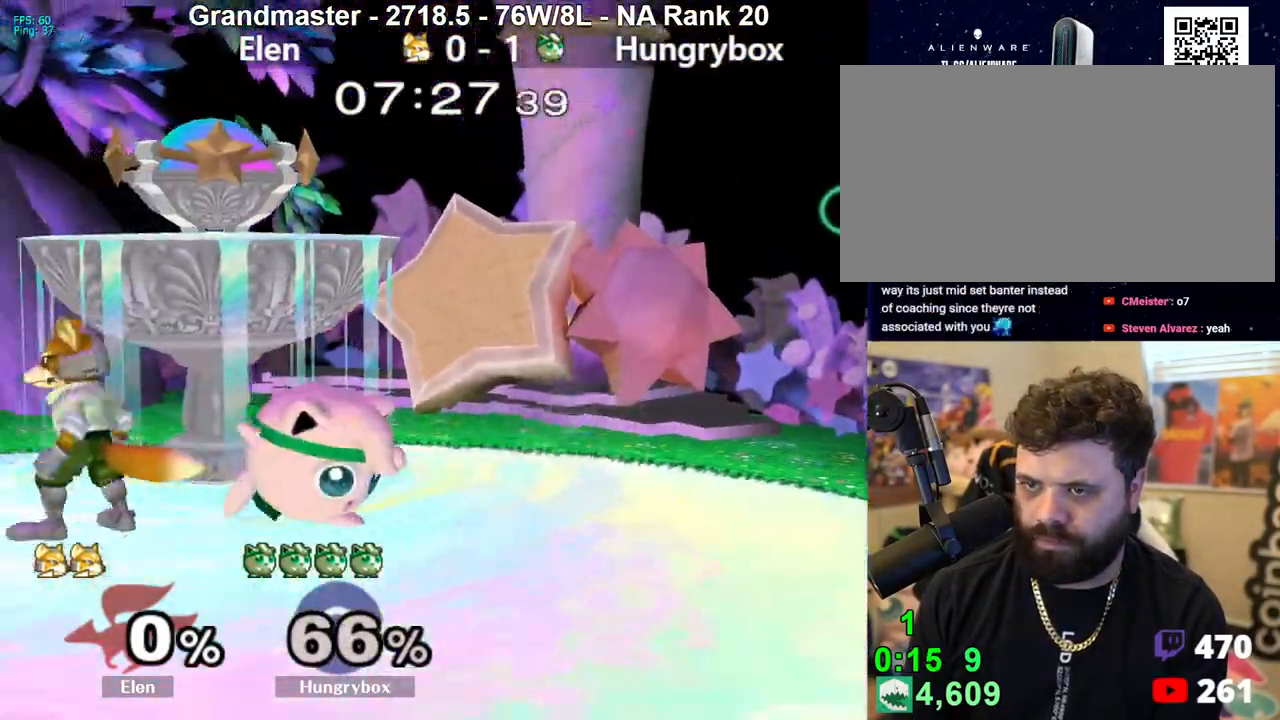
{"buttons": [], "left_stick": "up-right", "right_stick": "center", "events": [[117, "R1", "down"], [467, "left_stick", "up-right"], [500, "R1", "up"]]}
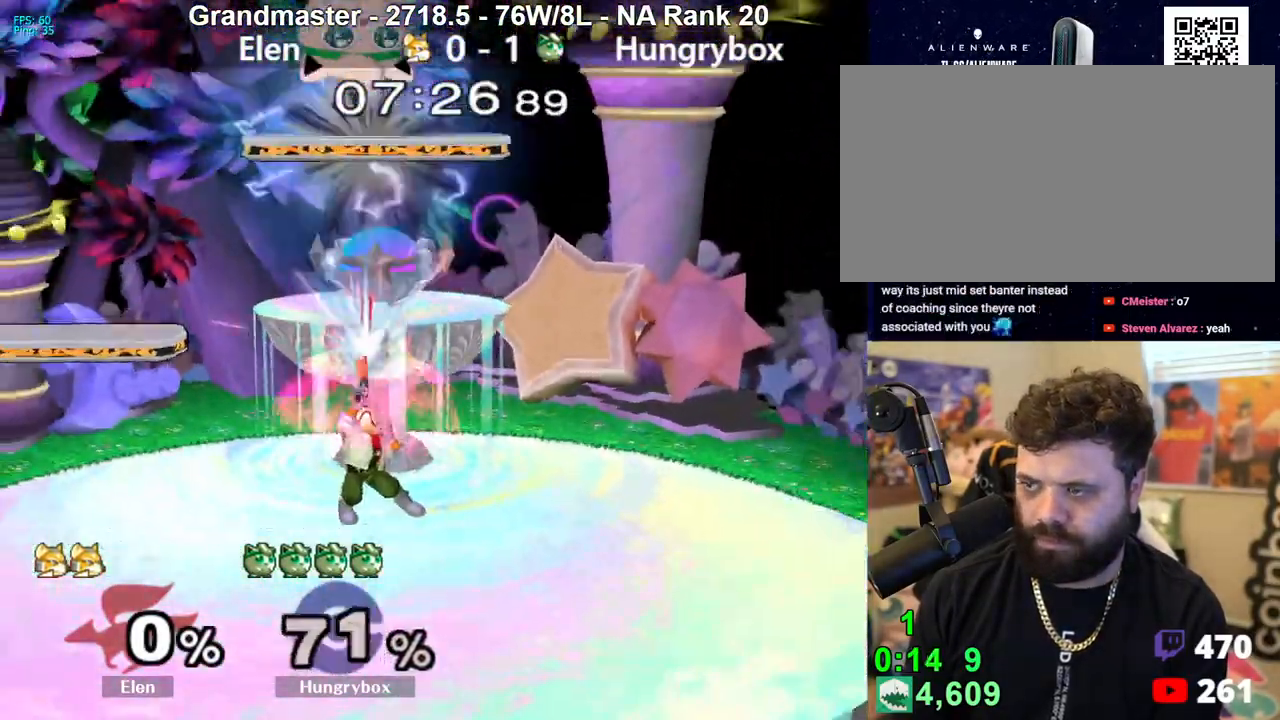
{"buttons": [], "left_stick": "left", "right_stick": "center", "events": [[17, "left_stick", "up"], [167, "left_stick", "center"], [433, "left_stick", "left"]]}
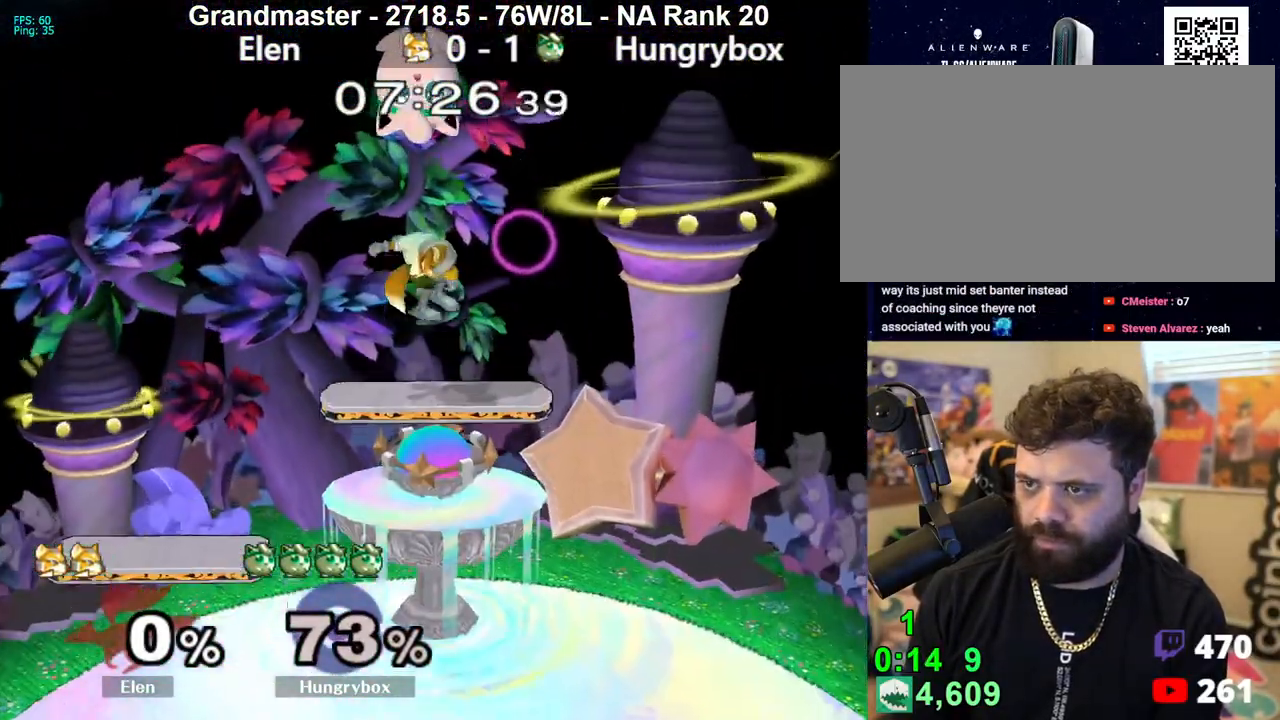
{"buttons": [], "left_stick": "right", "right_stick": "center", "events": [[67, "left_stick", "down-left"], [133, "left_stick", "down-right"], [150, "right_stick", "up-left"], [183, "left_stick", "down-left"], [233, "left_stick", "down"], [250, "right_stick", "center"], [350, "left_stick", "down-right"], [467, "left_stick", "right"]]}
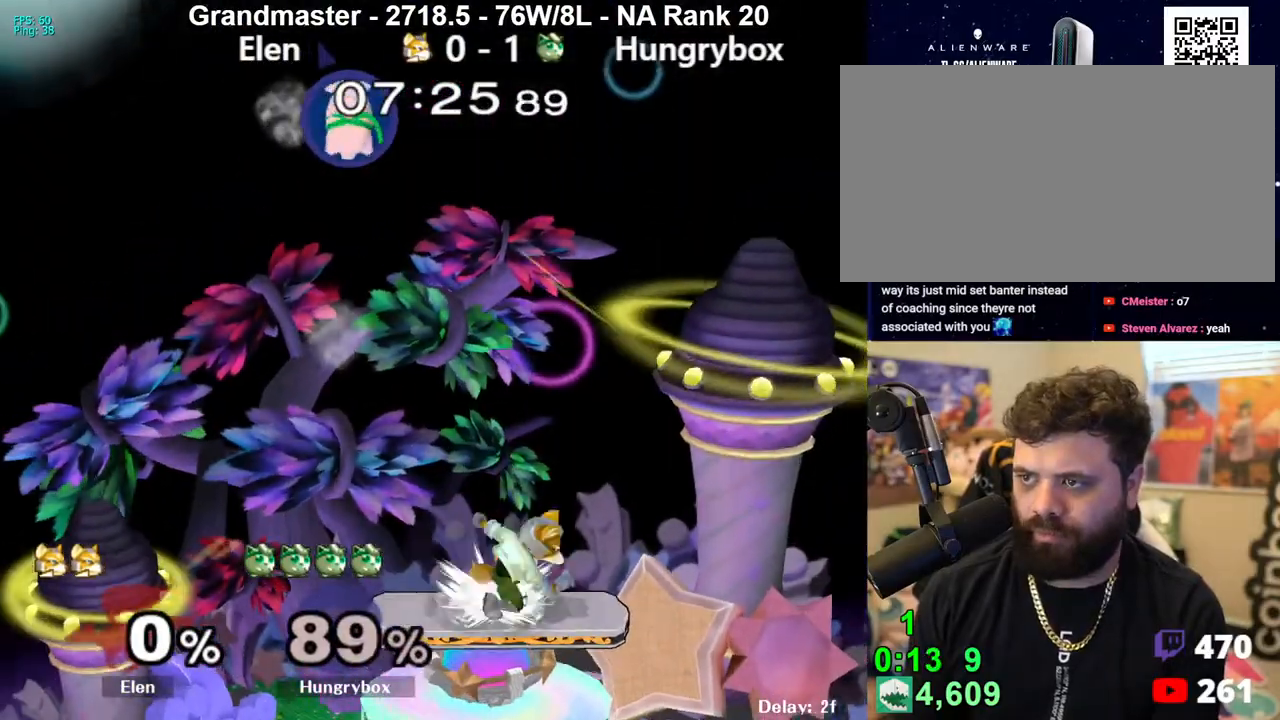
{"buttons": [], "left_stick": "center", "right_stick": "center", "events": [[83, "left_stick", "center"], [200, "left_stick", "right"], [267, "left_stick", "center"]]}
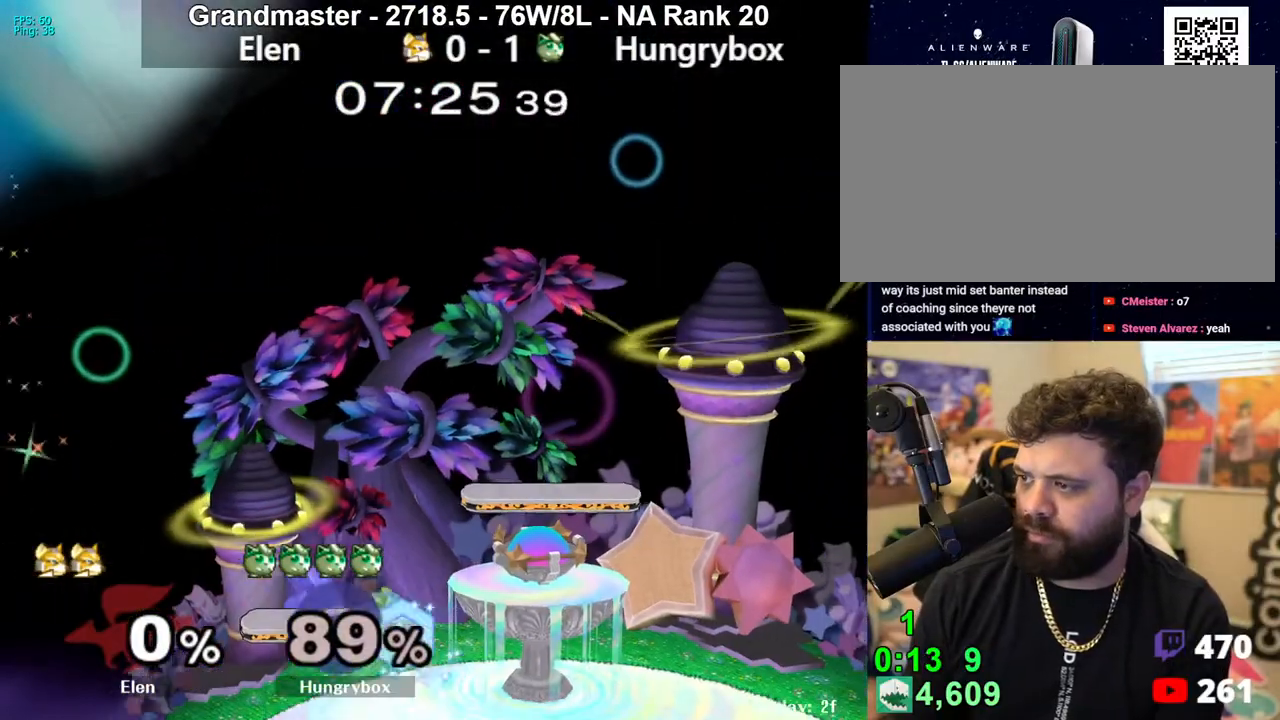
{"buttons": [], "left_stick": "center", "right_stick": "center", "events": []}
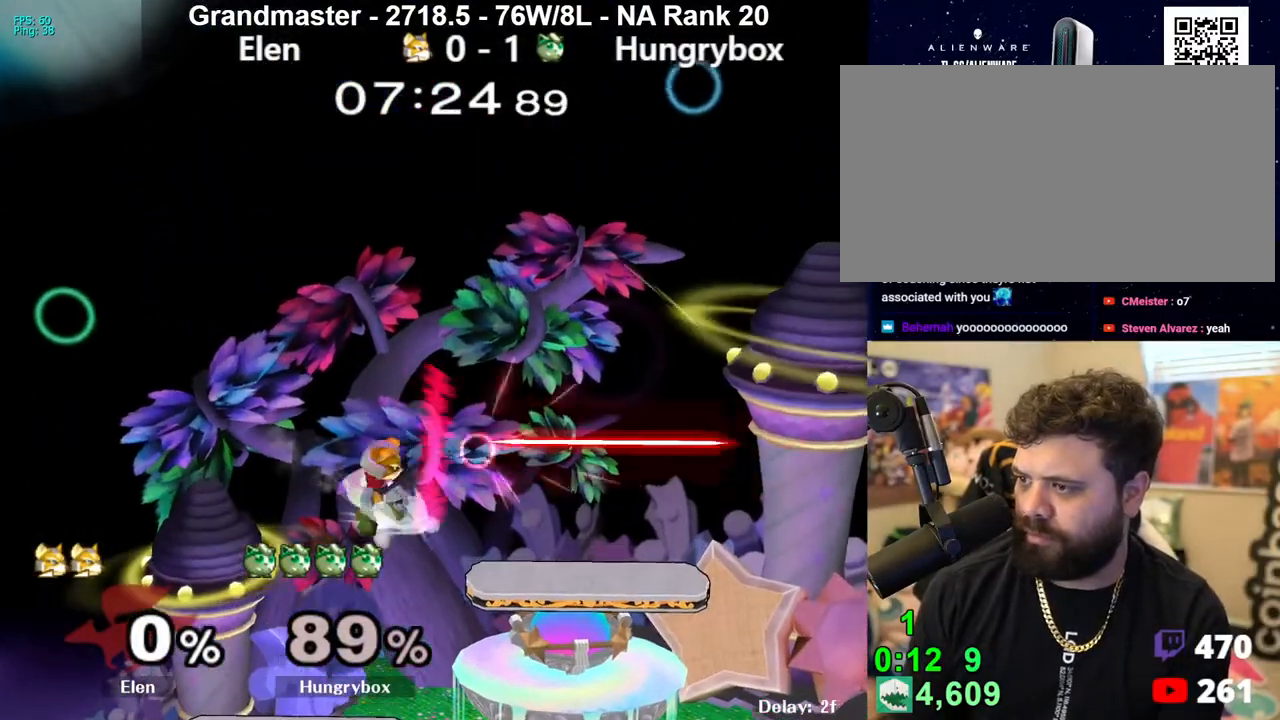
{"buttons": [], "left_stick": "center", "right_stick": "center", "events": []}
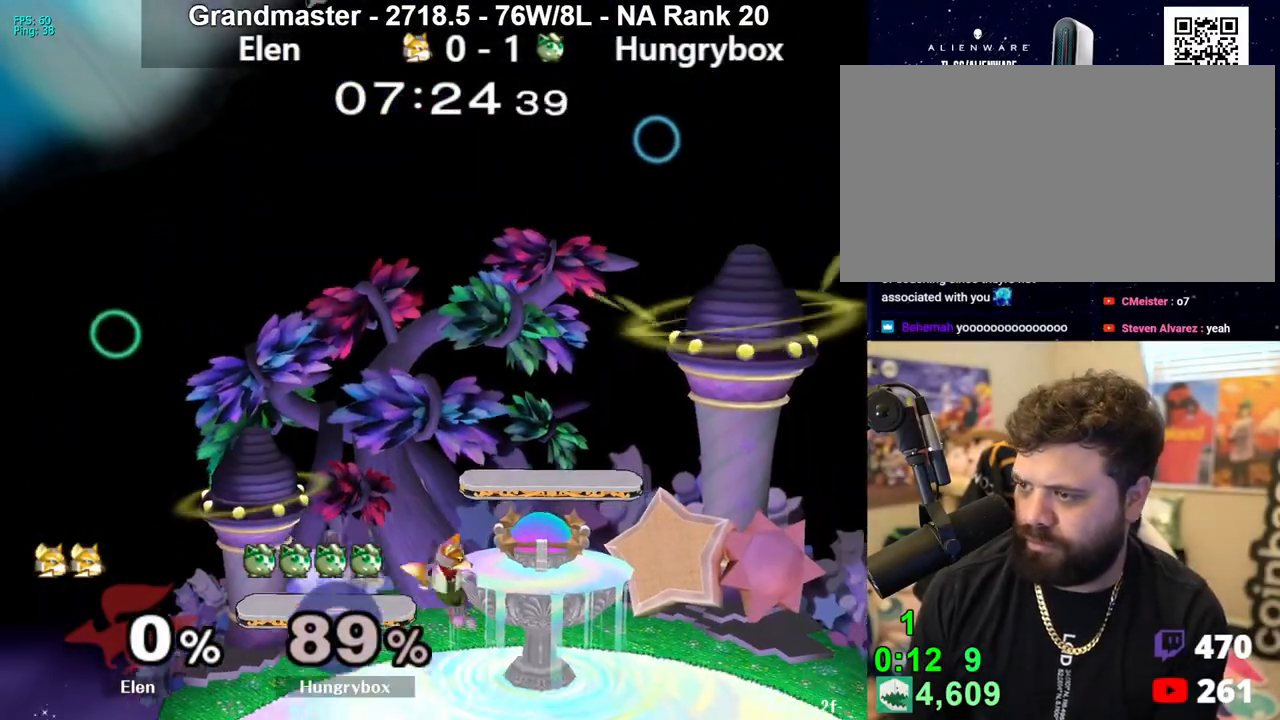
{"buttons": [], "left_stick": "center", "right_stick": "center", "events": []}
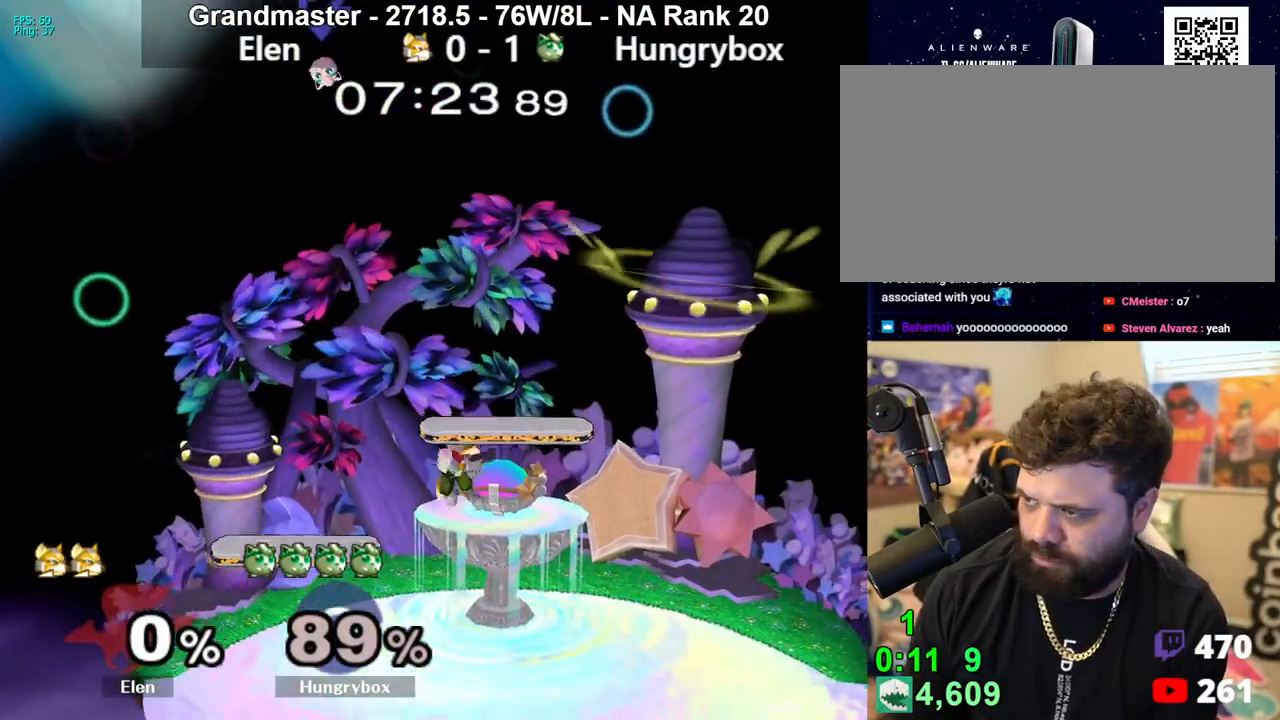
{"buttons": [], "left_stick": "center", "right_stick": "center", "events": []}
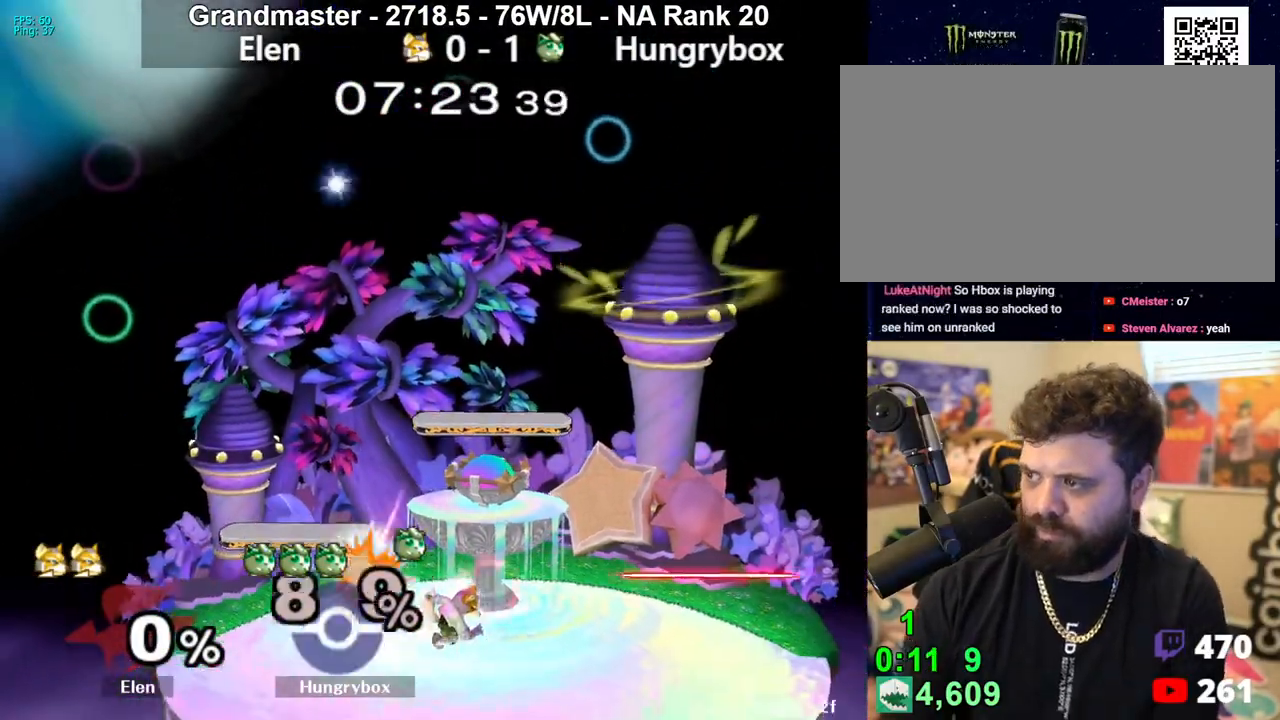
{"buttons": [], "left_stick": "center", "right_stick": "center", "events": []}
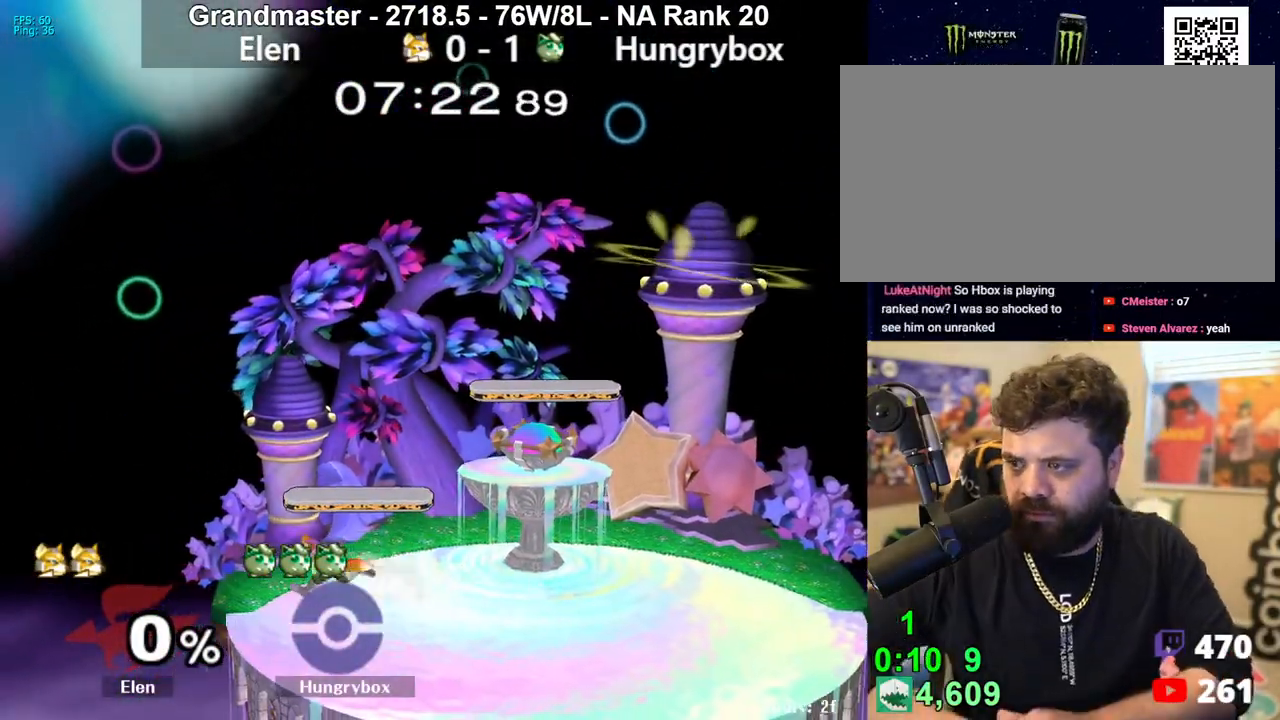
{"buttons": [], "left_stick": "up-right", "right_stick": "center", "events": [[300, "left_stick", "up-right"]]}
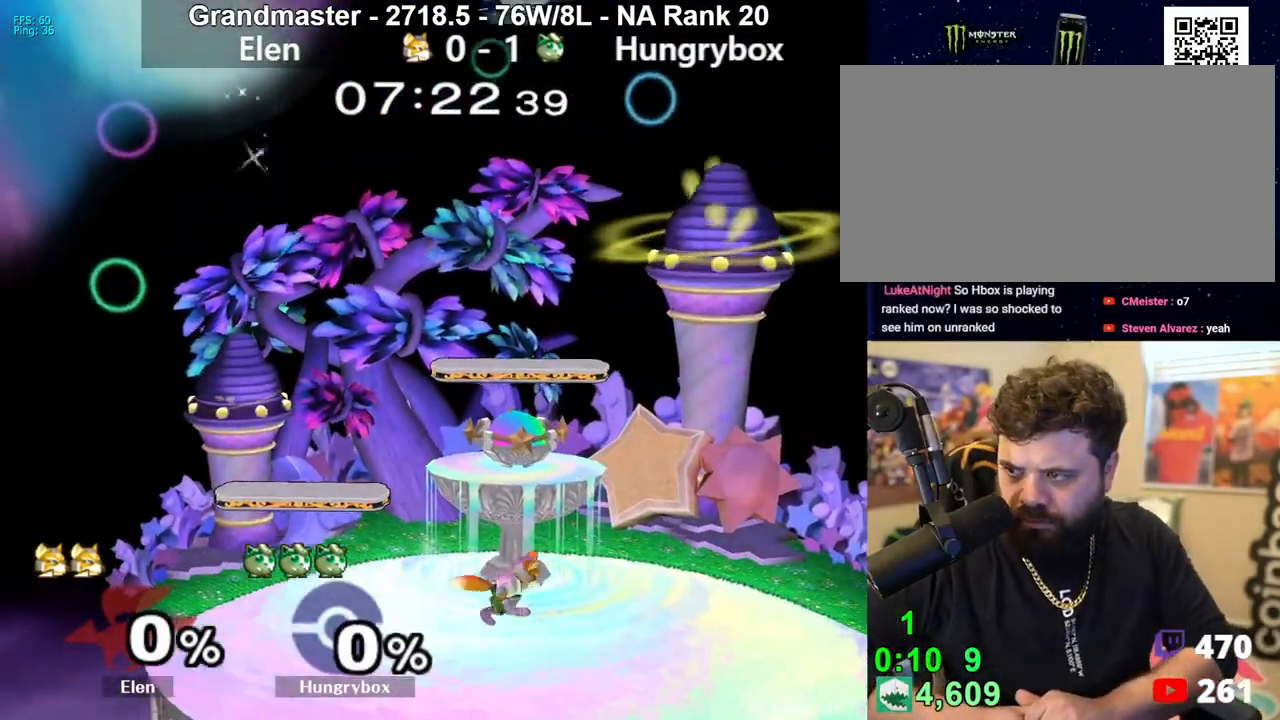
{"buttons": [], "left_stick": "center", "right_stick": "center", "events": [[83, "left_stick", "right"], [183, "left_stick", "center"]]}
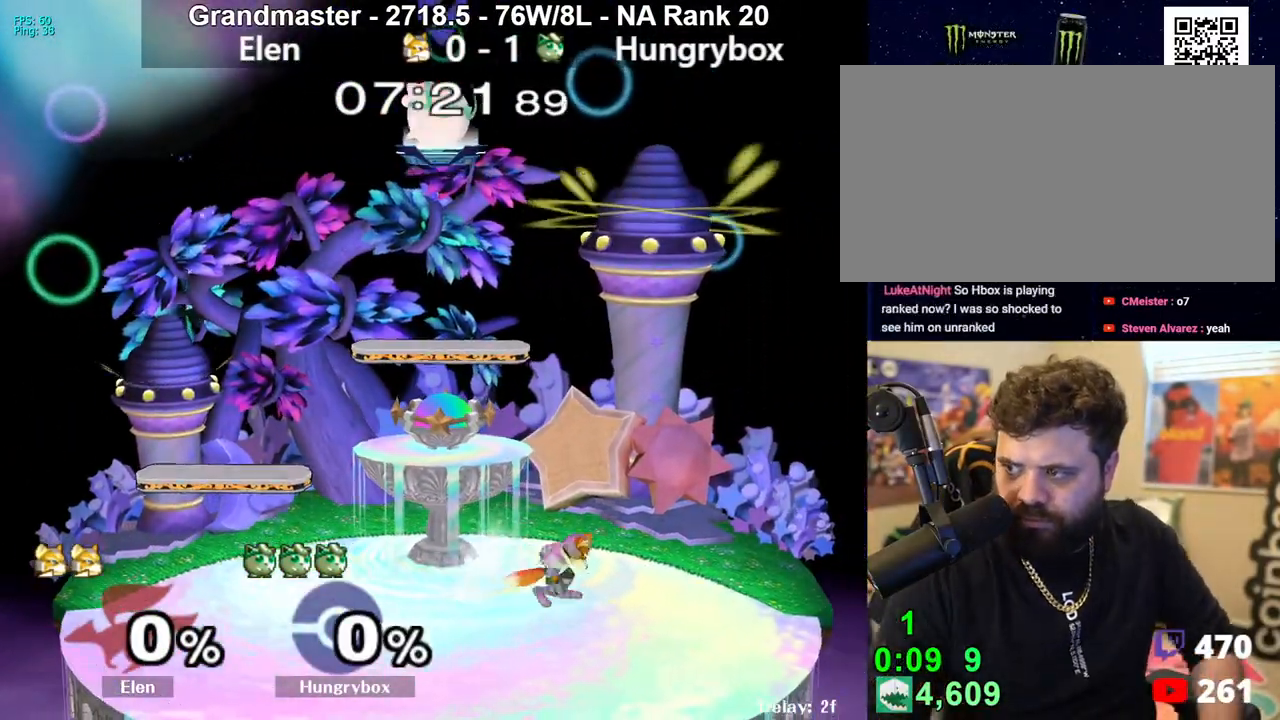
{"buttons": [], "left_stick": "center", "right_stick": "center", "events": []}
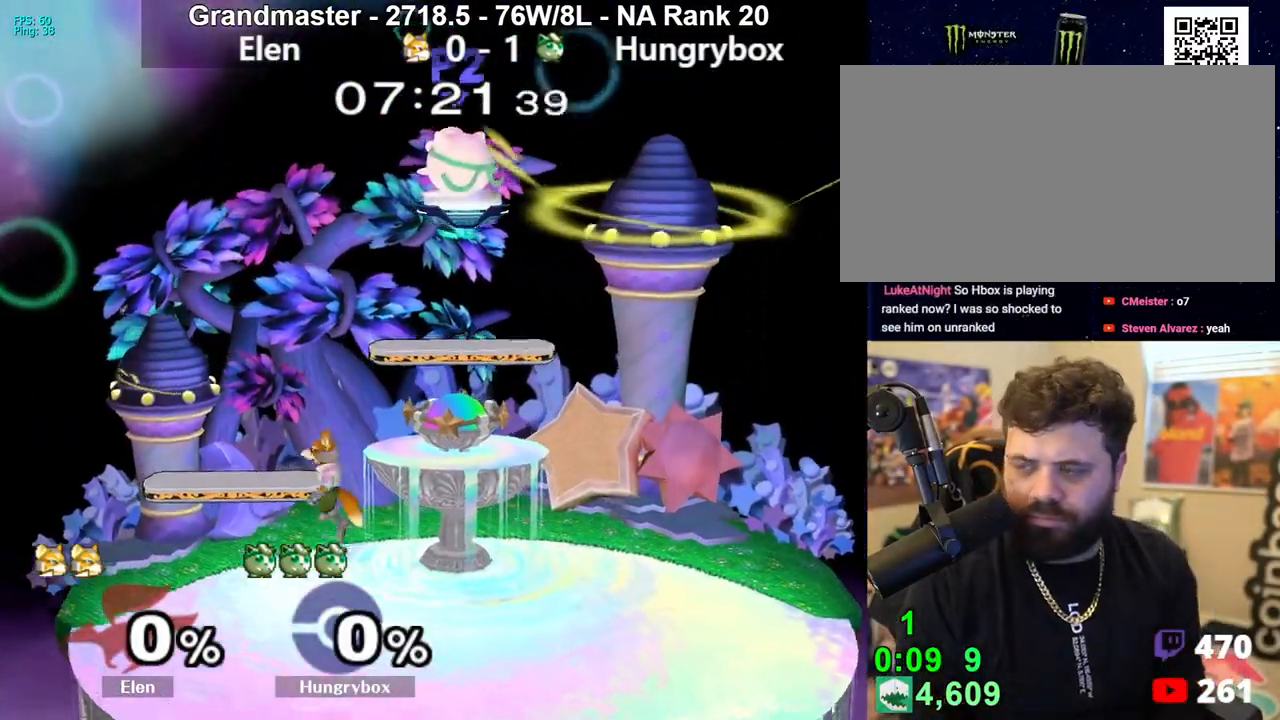
{"buttons": [], "left_stick": "down", "right_stick": "center", "events": [[200, "left_stick", "down"]]}
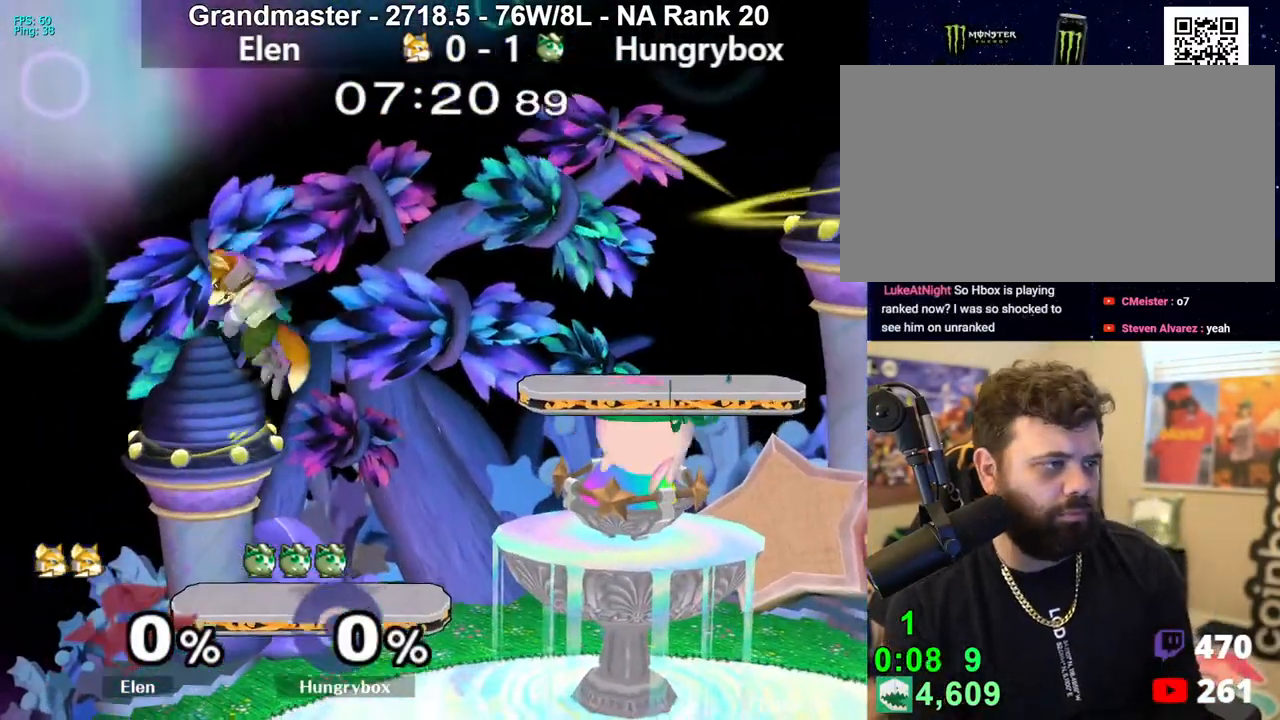
{"buttons": [], "left_stick": "right", "right_stick": "center", "events": [[67, "left_stick", "left"], [200, "left_stick", "up-left"], [283, "Z", "down"], [383, "Z", "up"], [417, "Z", "down"], [433, "left_stick", "right"], [500, "Z", "up"]]}
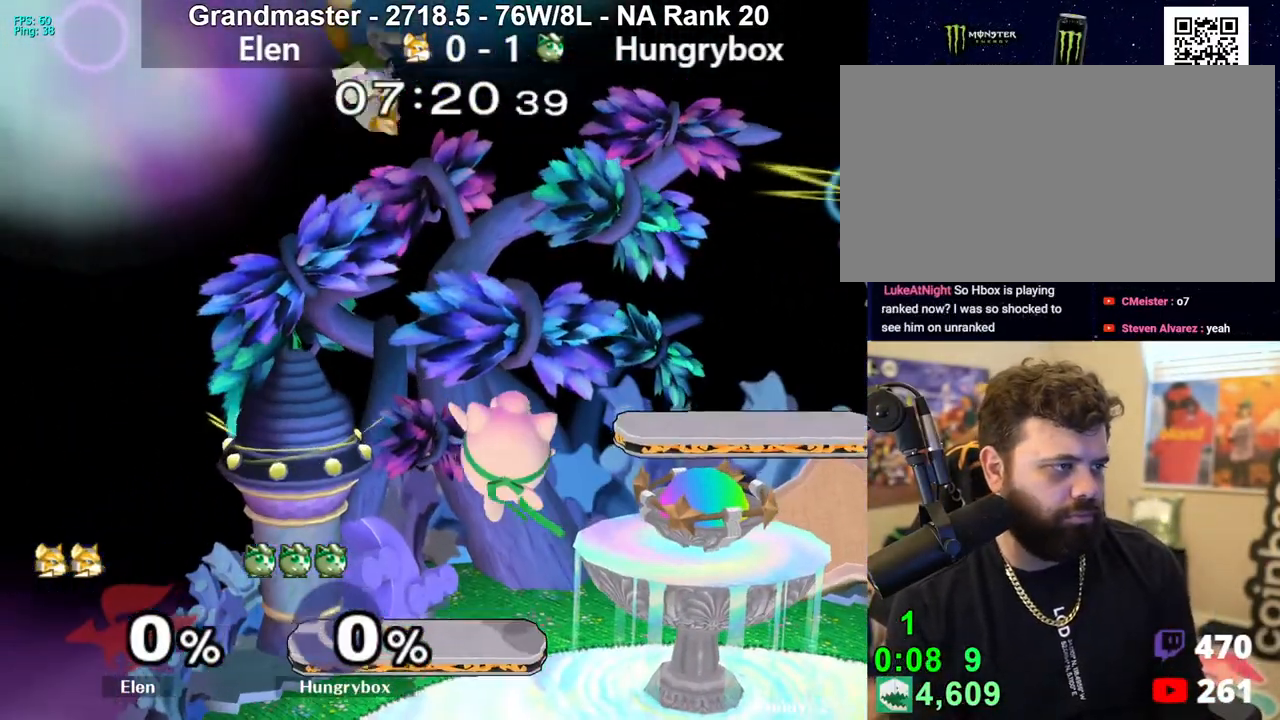
{"buttons": ["Z"], "left_stick": "down-right", "right_stick": "center", "events": [[33, "Z", "down"], [117, "Z", "up"], [233, "left_stick", "left"], [450, "left_stick", "down-right"], [467, "Z", "down"]]}
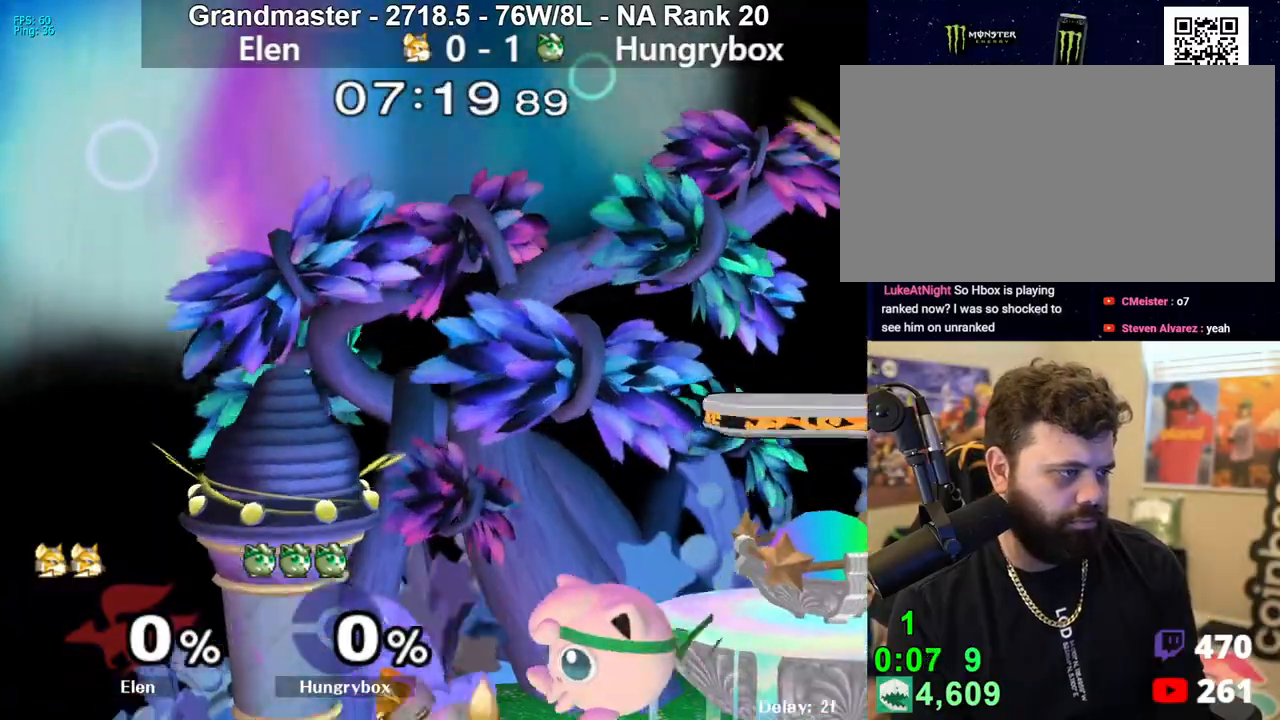
{"buttons": [], "left_stick": "center", "right_stick": "center", "events": [[33, "left_stick", "center"], [50, "Z", "up"], [100, "Z", "down"], [167, "Z", "up"], [200, "Z", "down"], [267, "Z", "up"]]}
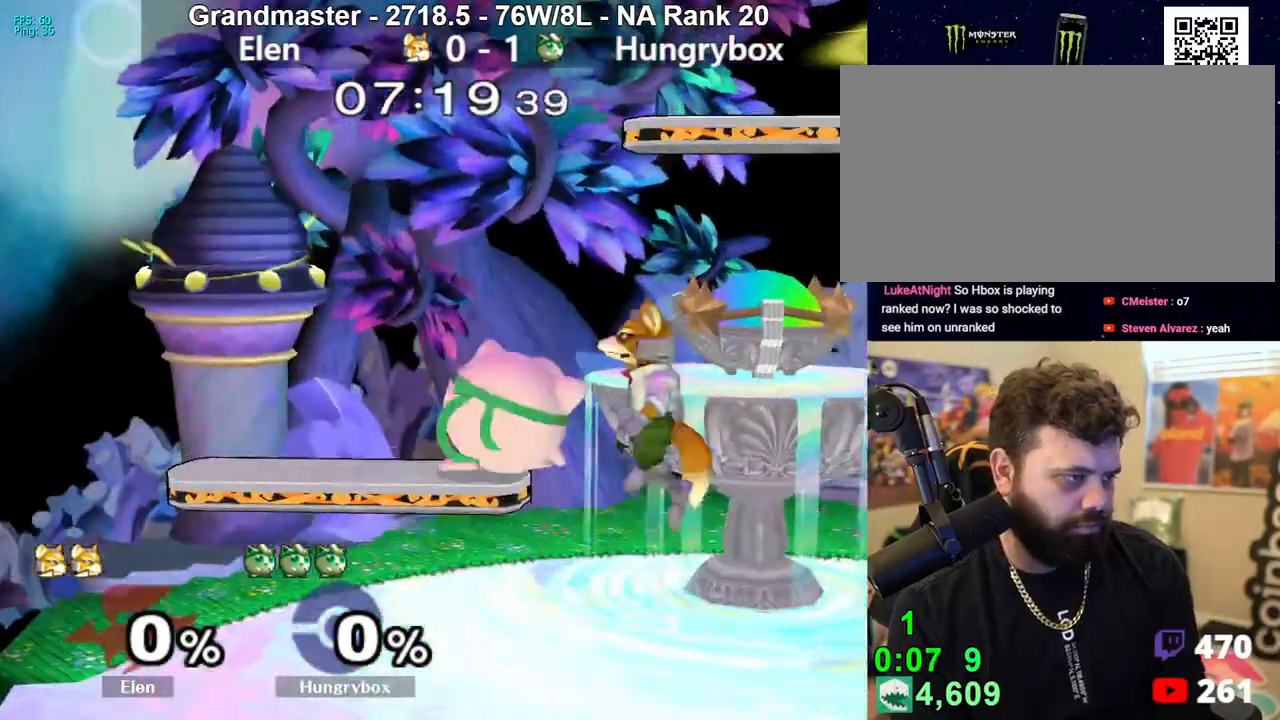
{"buttons": [], "left_stick": "down", "right_stick": "center", "events": [[133, "left_stick", "up"], [233, "left_stick", "down-left"], [267, "R1", "down"], [350, "R1", "up"], [383, "left_stick", "center"], [450, "left_stick", "down"]]}
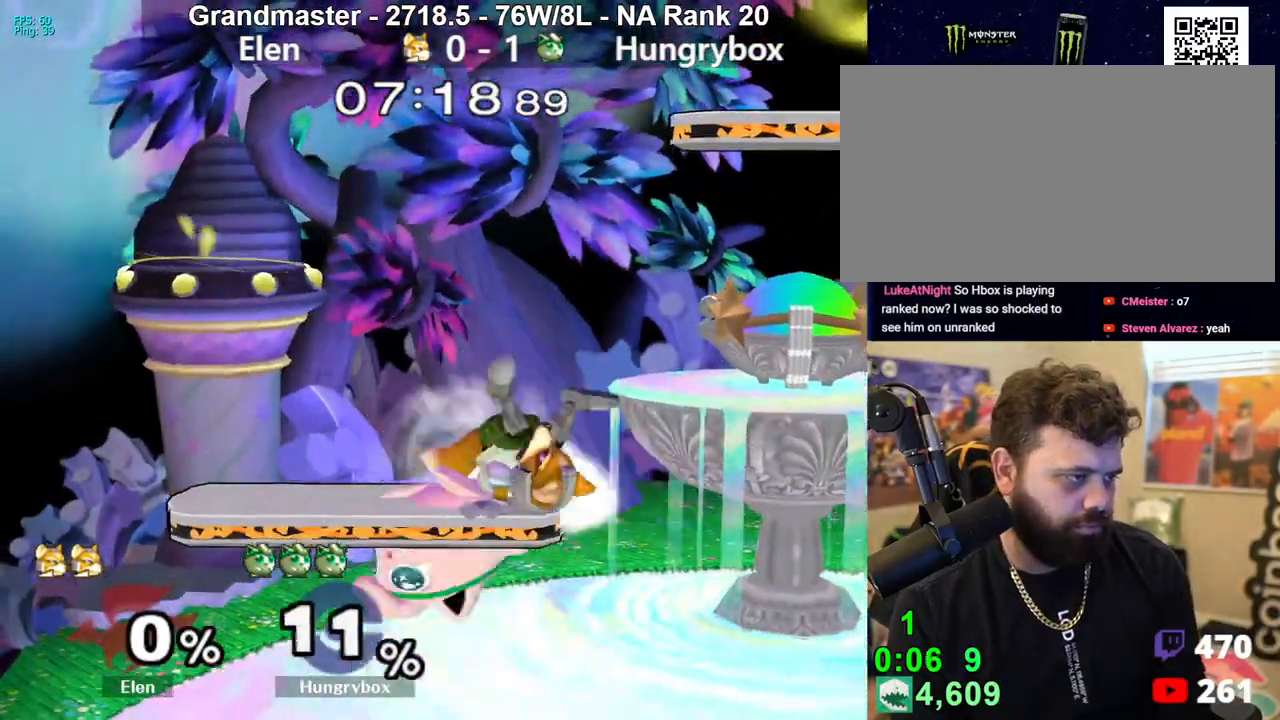
{"buttons": ["R1"], "left_stick": "center", "right_stick": "center", "events": [[83, "left_stick", "center"], [267, "R1", "down"]]}